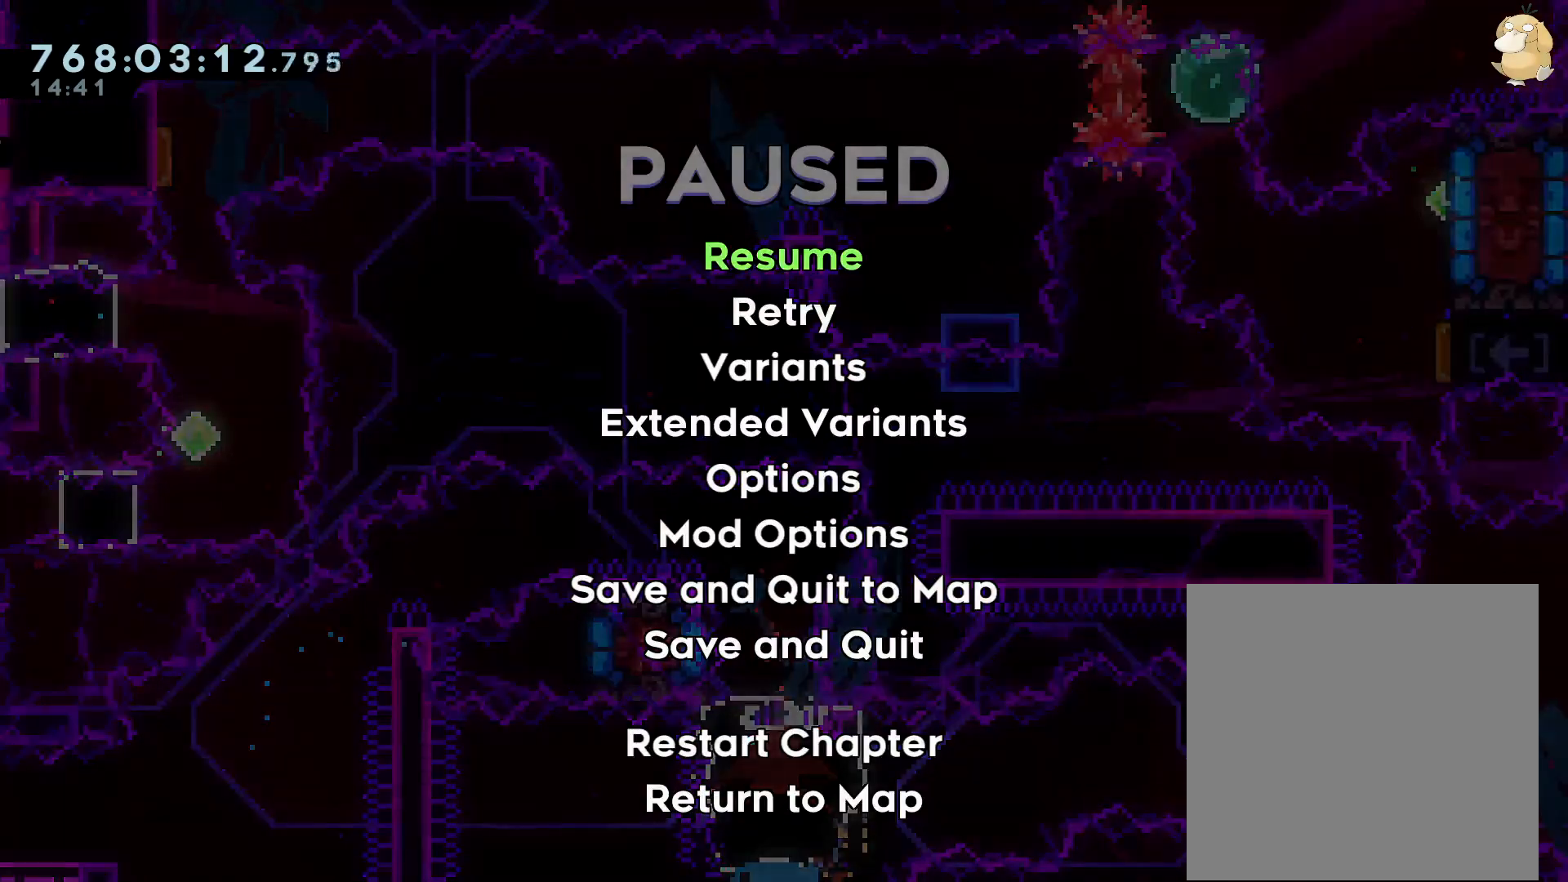
Gameplay with a controller (Nintendo layout); each line is a JSON object with the inputs held at the frame after it. "events" lists button and stick changes between this image and that frame as [ms after this image, input, new state], when the widget could be followed in between. Not read: HOME L3 R2 R3.
{"buttons": ["DPAD_RIGHT"], "left_stick": "center", "right_stick": "center", "events": [[33, "Y", "up"], [150, "DPAD_UP", "up"]]}
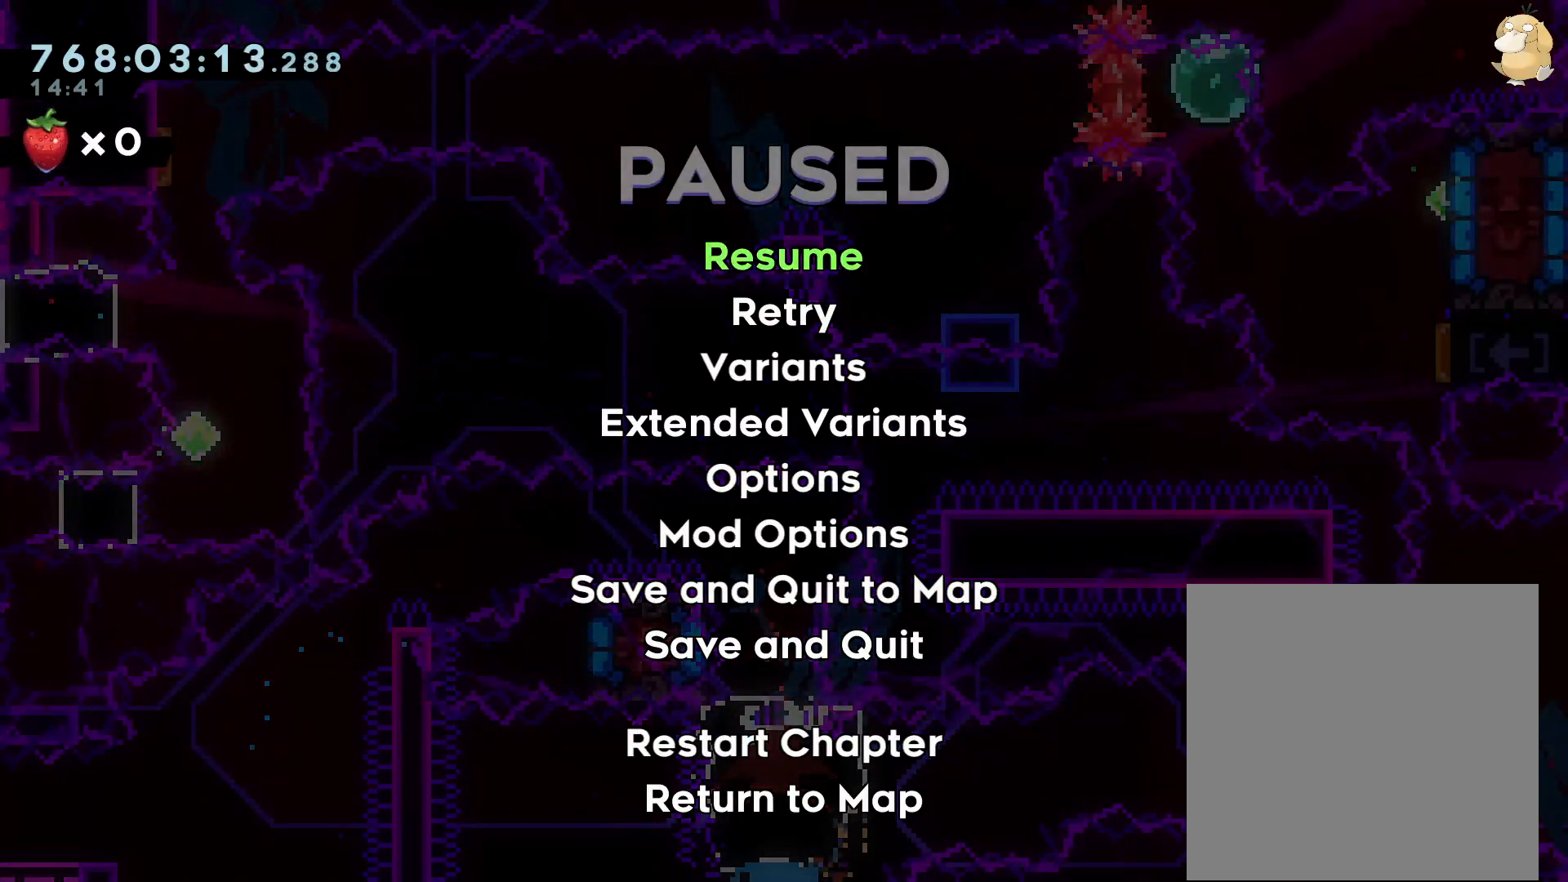
{"buttons": ["DPAD_RIGHT"], "left_stick": "center", "right_stick": "center", "events": [[150, "R1", "down"], [200, "B", "down"], [200, "DPAD_UP", "down"], [233, "DPAD_UP", "up"], [400, "R1", "up"], [483, "B", "up"]]}
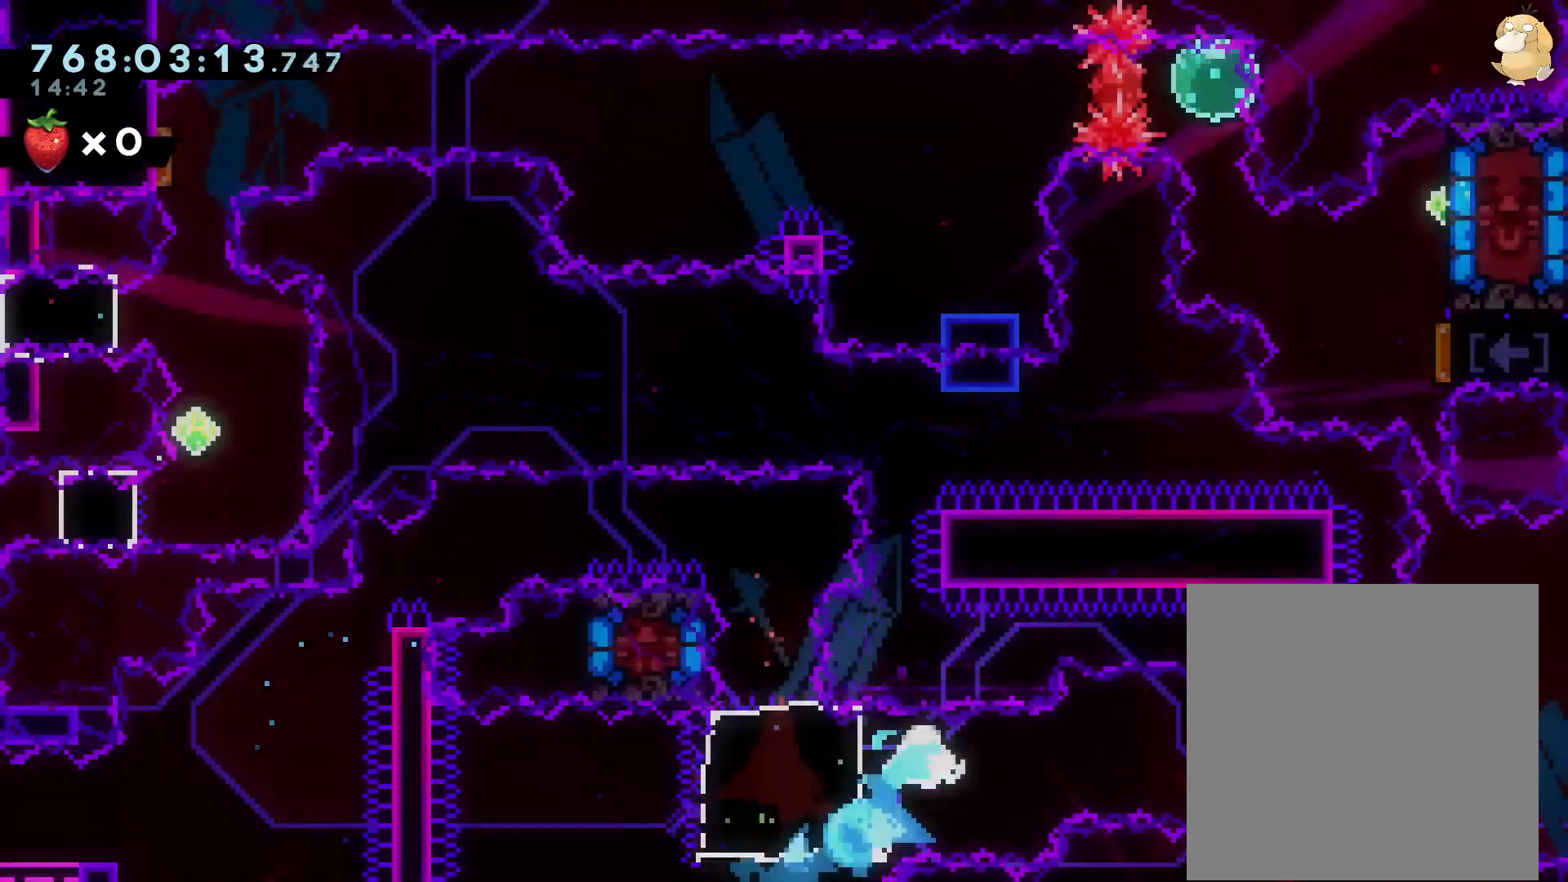
{"buttons": ["B", "R1", "DPAD_RIGHT"], "left_stick": "center", "right_stick": "center", "events": [[17, "R1", "down"], [33, "B", "down"], [33, "DPAD_UP", "down"], [167, "DPAD_UP", "up"]]}
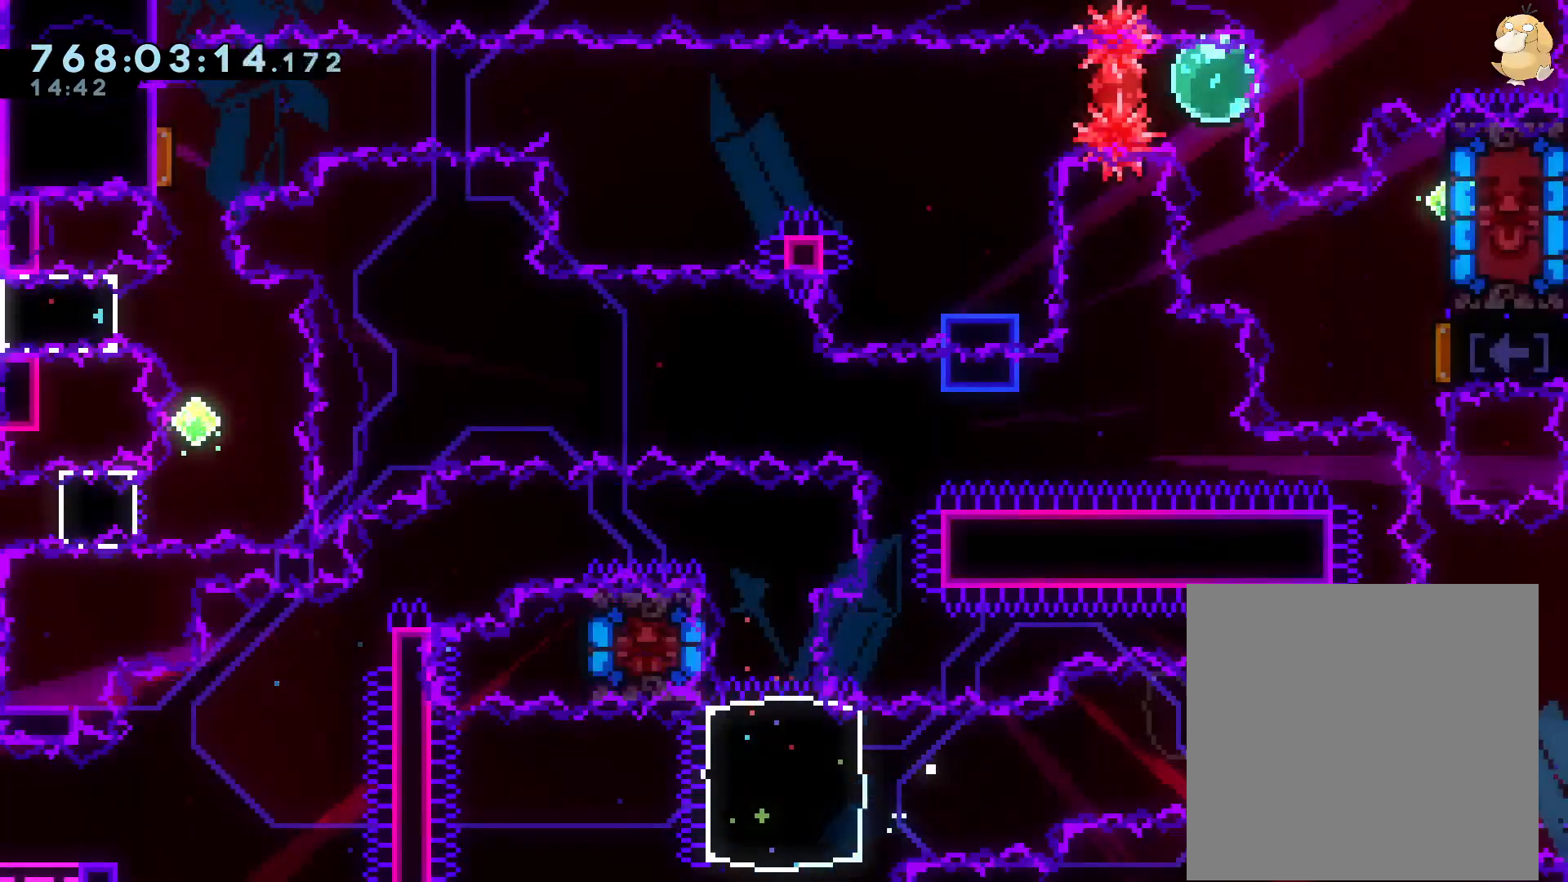
{"buttons": ["A"], "left_stick": "center", "right_stick": "center"}
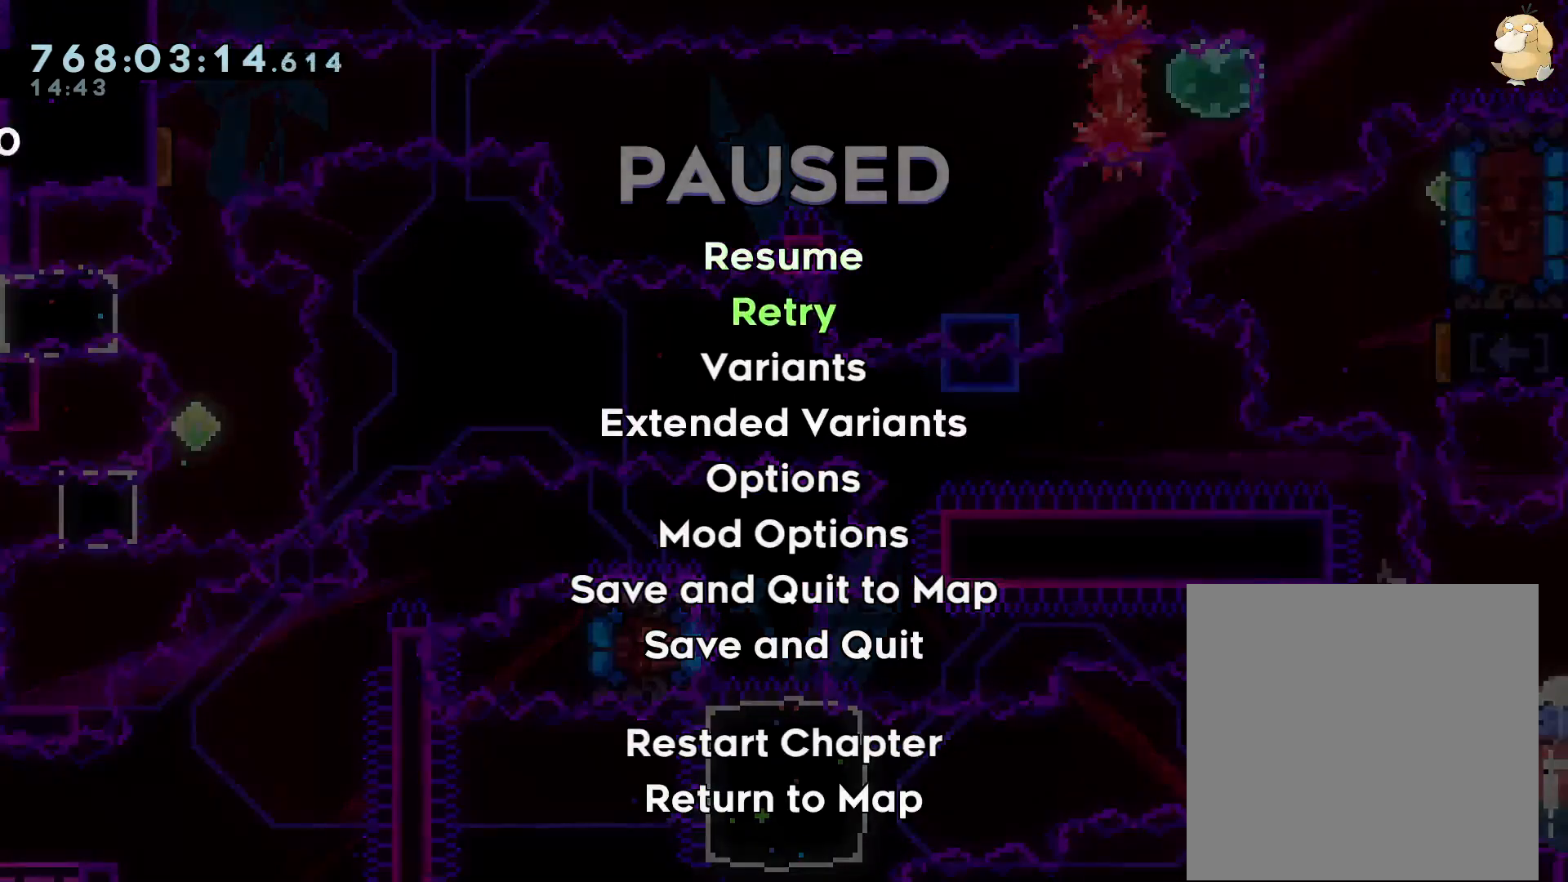
{"buttons": ["START"], "left_stick": "center", "right_stick": "center", "events": [[67, "A", "up"], [133, "A", "down"], [217, "A", "up"], [267, "A", "down"], [350, "A", "up"], [433, "A", "down"], [450, "START", "down"], [500, "A", "up"]]}
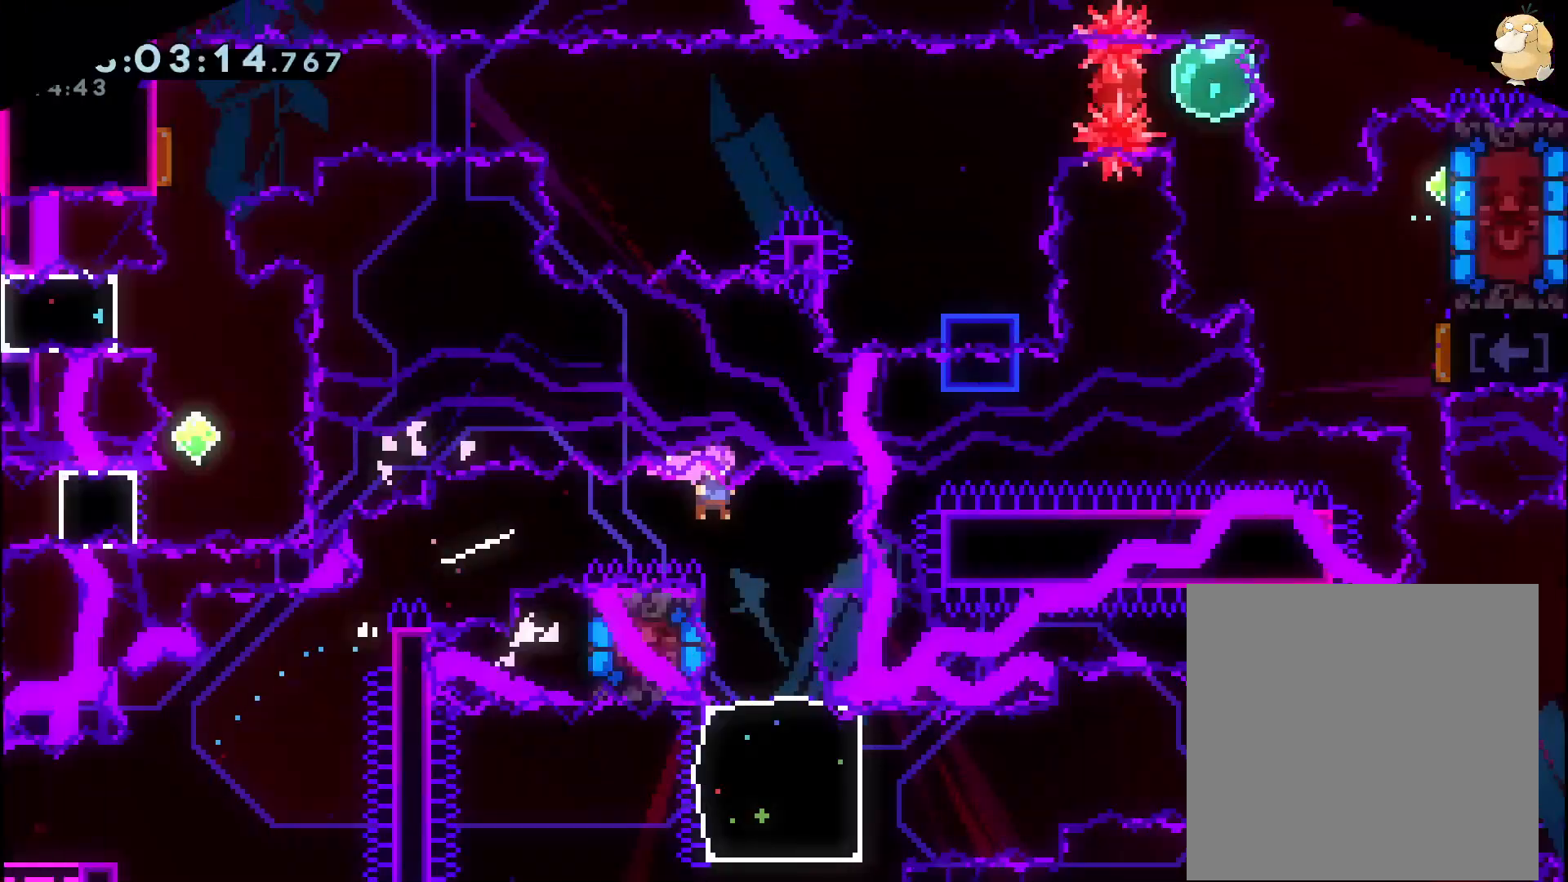
{"buttons": ["Y", "DPAD_DOWN", "DPAD_LEFT"], "left_stick": "center", "right_stick": "center", "events": [[267, "DPAD_RIGHT", "down"], [267, "START", "up"], [333, "DPAD_RIGHT", "up"], [450, "DPAD_DOWN", "down"], [467, "DPAD_LEFT", "down"], [467, "Y", "down"]]}
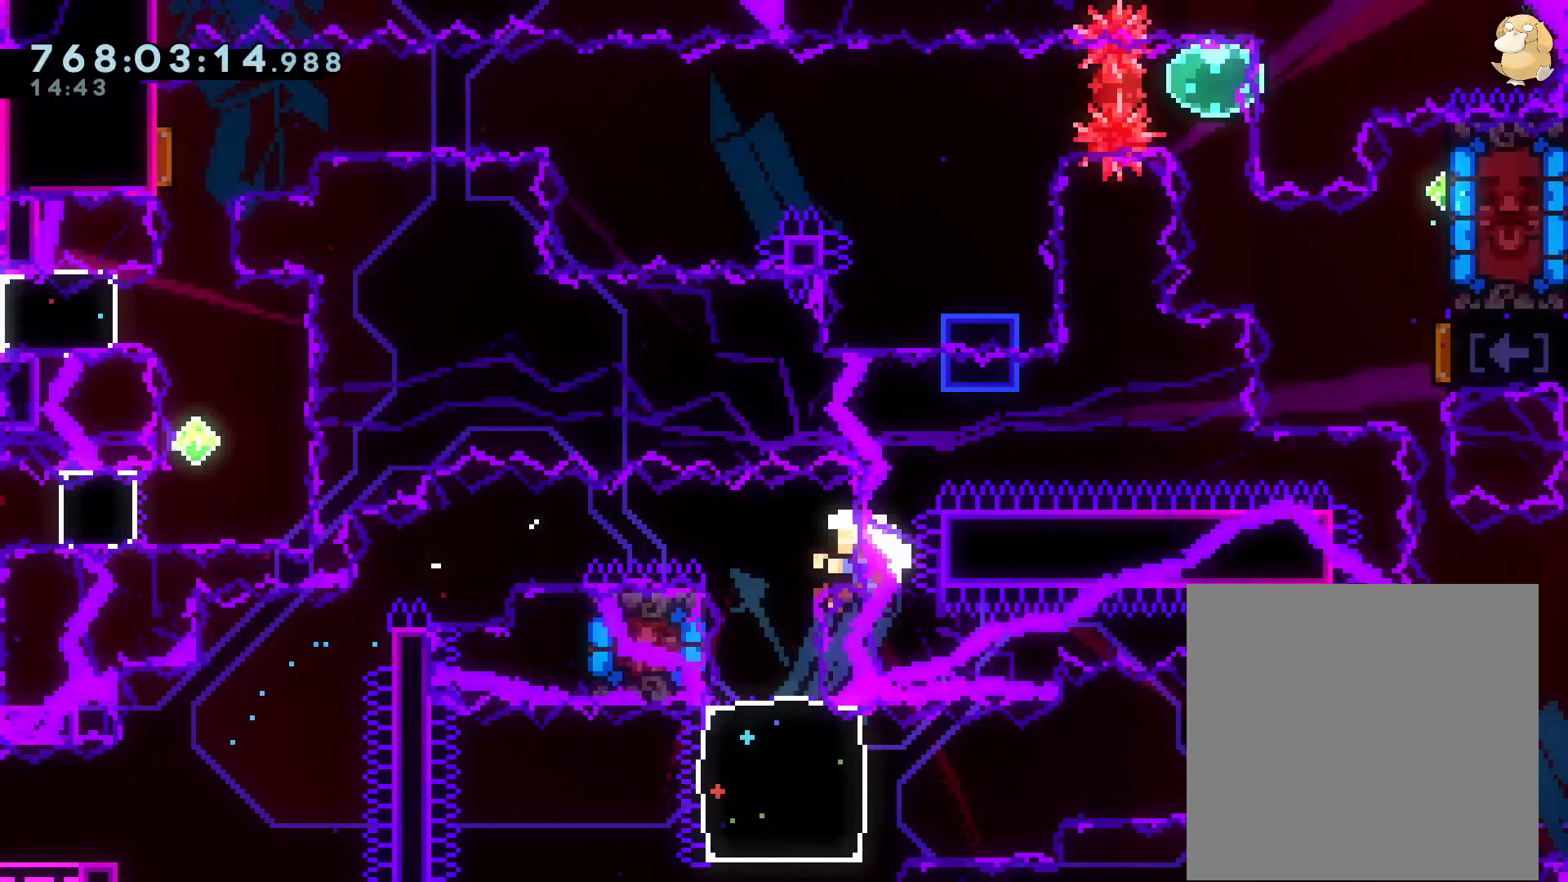
{"buttons": [], "left_stick": "center", "right_stick": "center", "events": [[117, "START", "down"], [133, "Y", "up"], [150, "DPAD_DOWN", "up"], [167, "DPAD_LEFT", "up"], [183, "START", "up"], [233, "A", "down"], [367, "A", "up"]]}
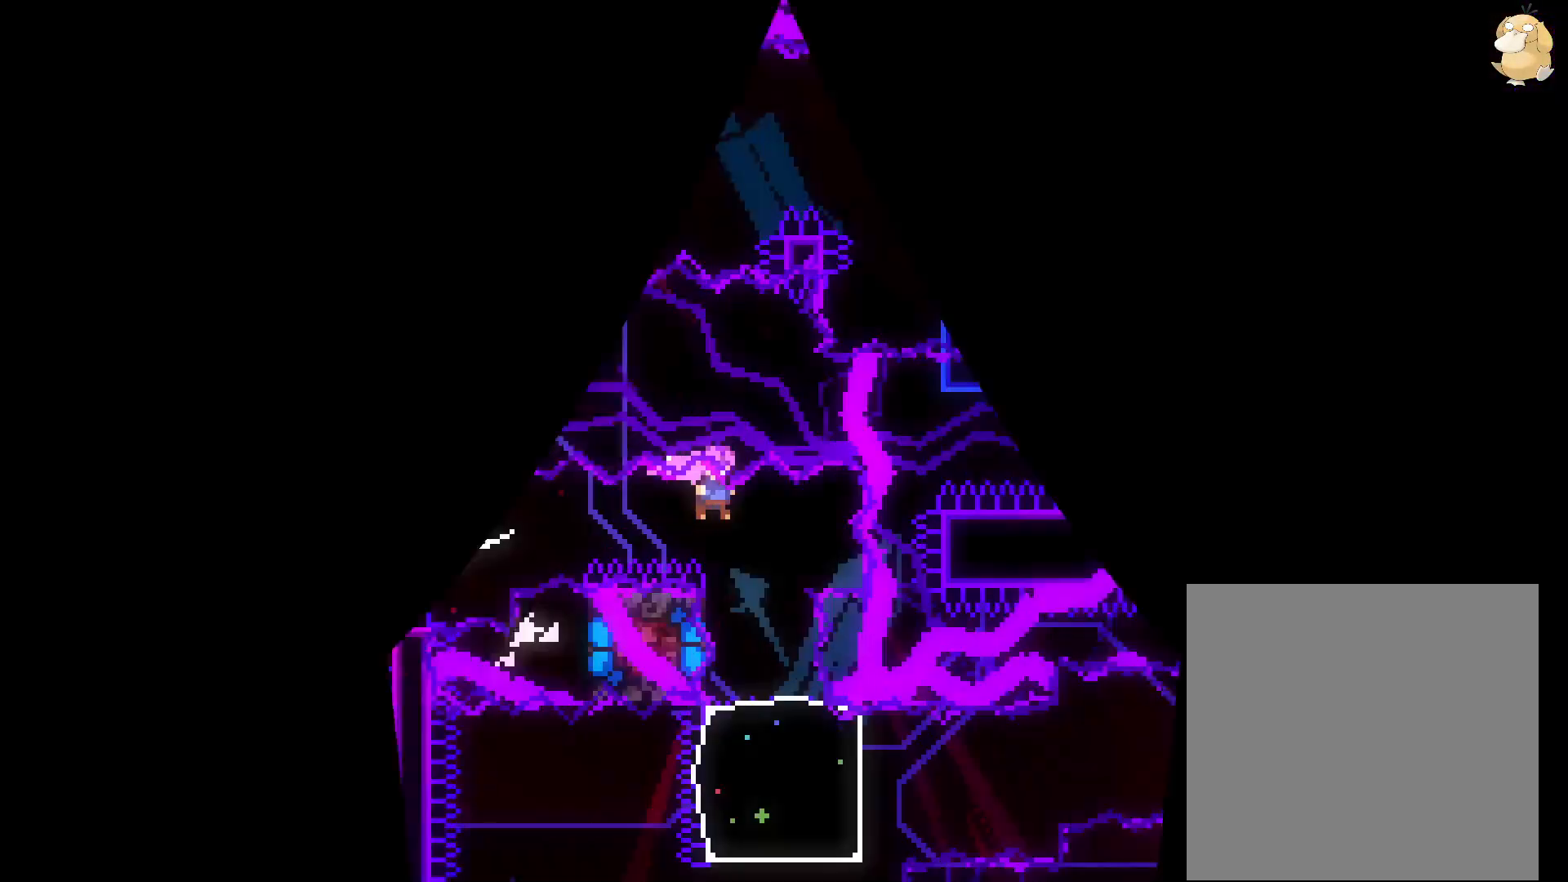
{"buttons": ["Y", "DPAD_DOWN", "DPAD_LEFT"], "left_stick": "center", "right_stick": "center"}
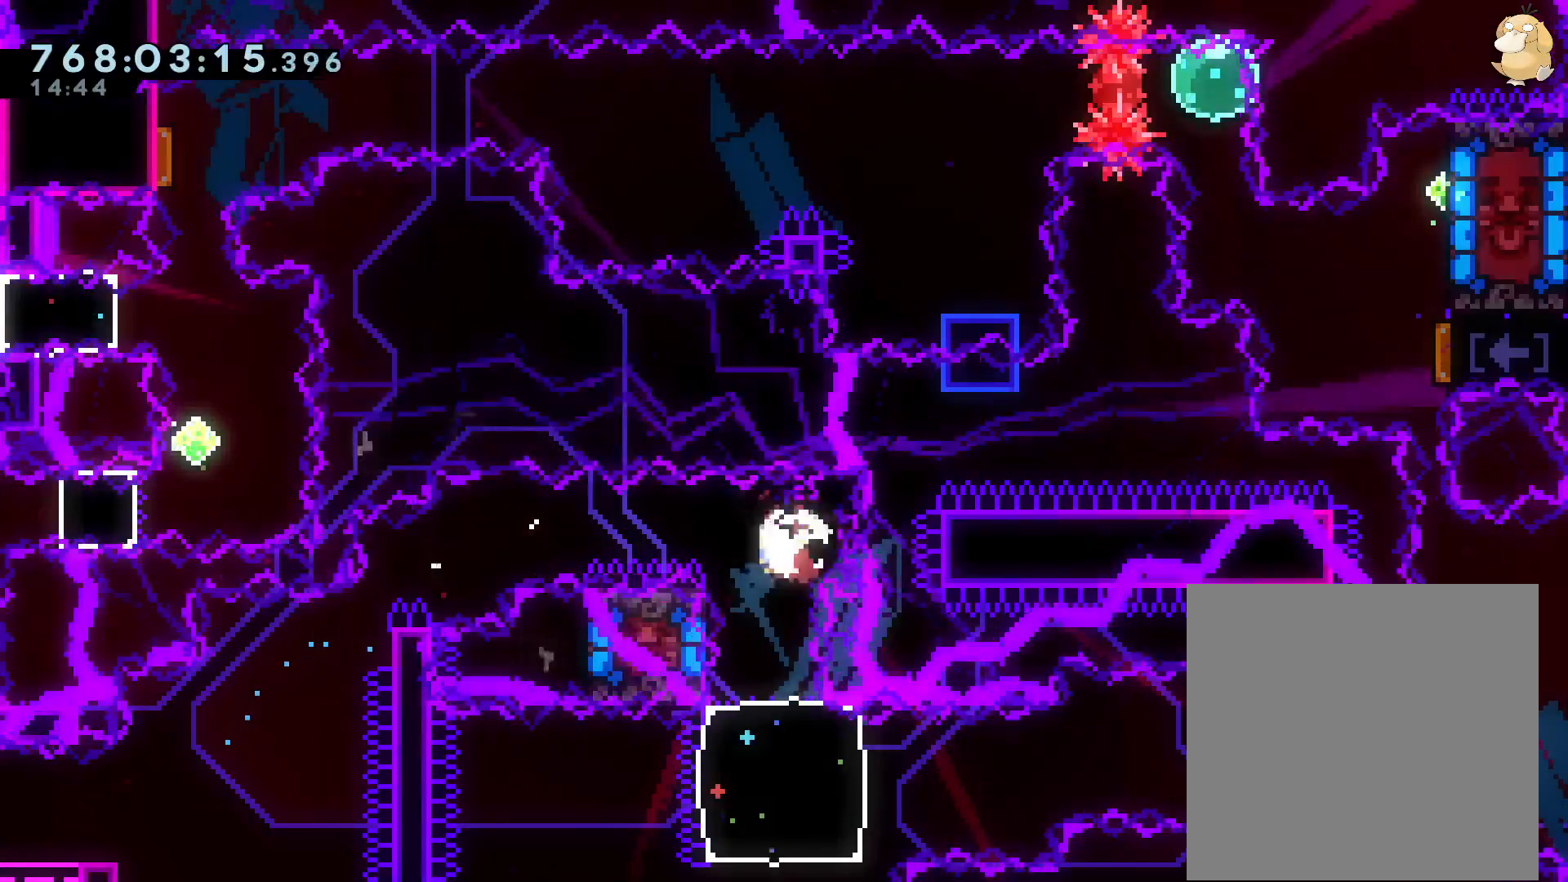
{"buttons": ["DPAD_DOWN", "START"], "left_stick": "center", "right_stick": "center", "events": [[67, "DPAD_DOWN", "up"], [67, "DPAD_LEFT", "up"], [67, "Y", "up"], [83, "START", "down"], [150, "DPAD_DOWN", "down"], [167, "Y", "down"], [283, "START", "up"], [317, "Y", "up"], [383, "START", "down"]]}
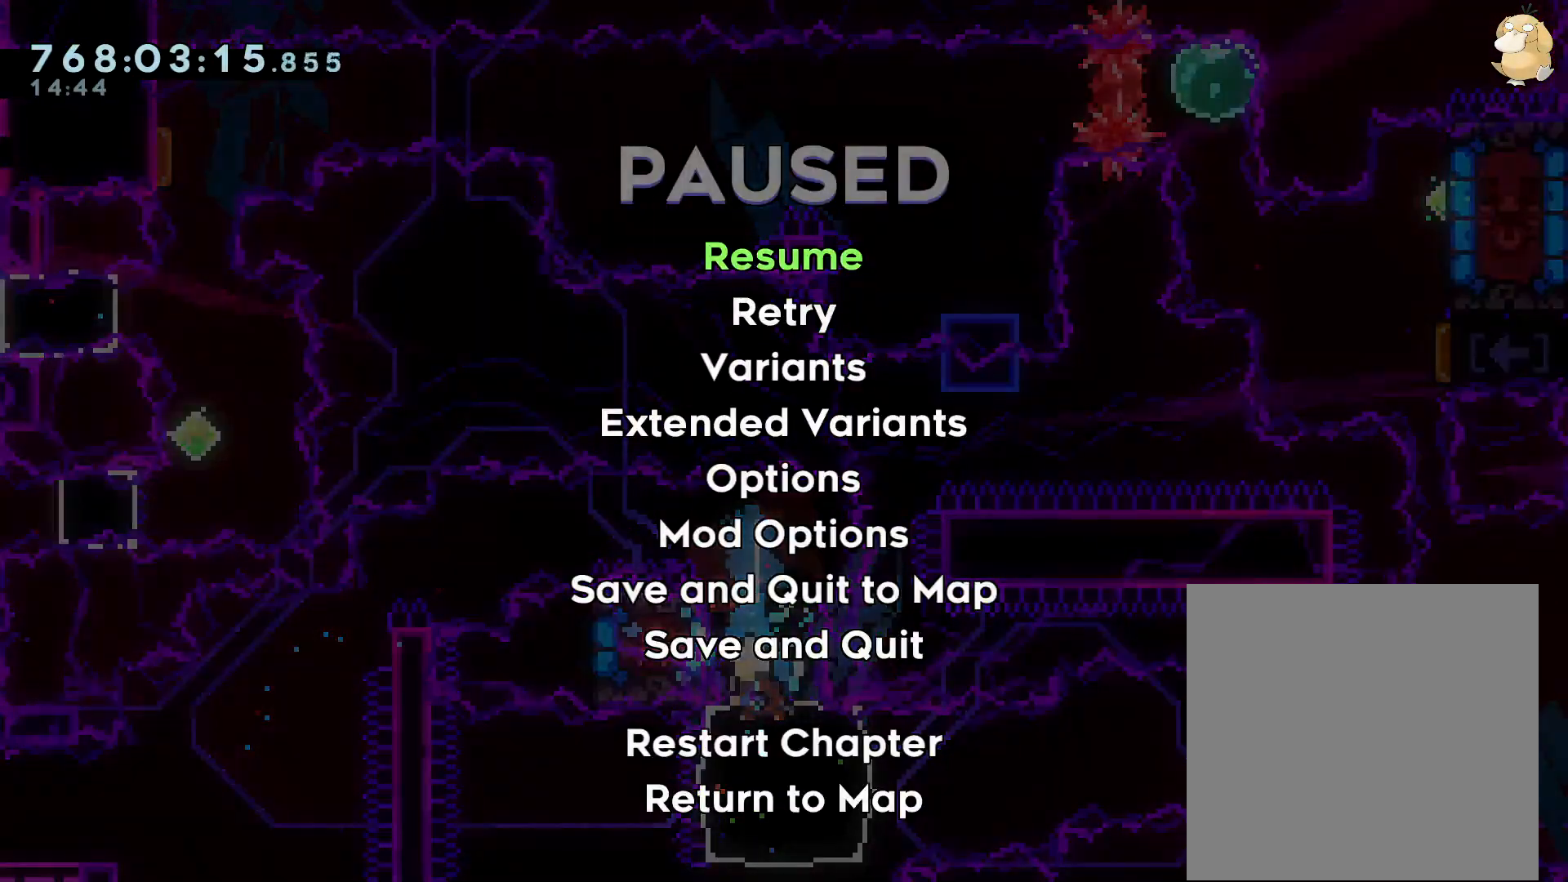
{"buttons": ["DPAD_DOWN"], "left_stick": "center", "right_stick": "center", "events": [[17, "START", "up"], [250, "START", "down"], [350, "START", "up"], [383, "L1", "down"], [483, "L1", "up"]]}
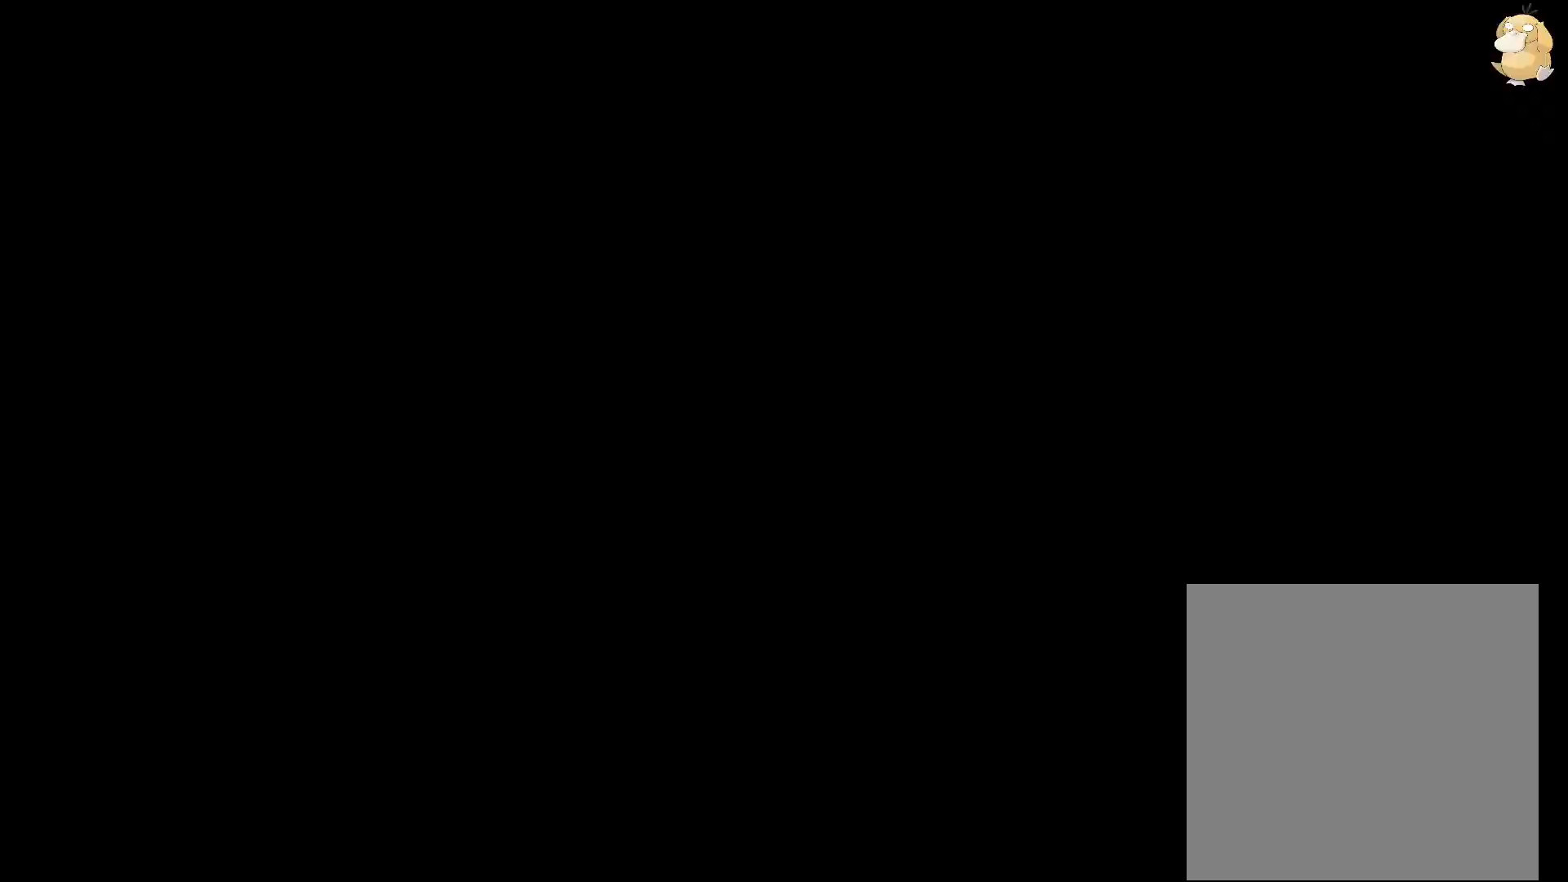
{"buttons": ["DPAD_DOWN"], "left_stick": "center", "right_stick": "center", "events": []}
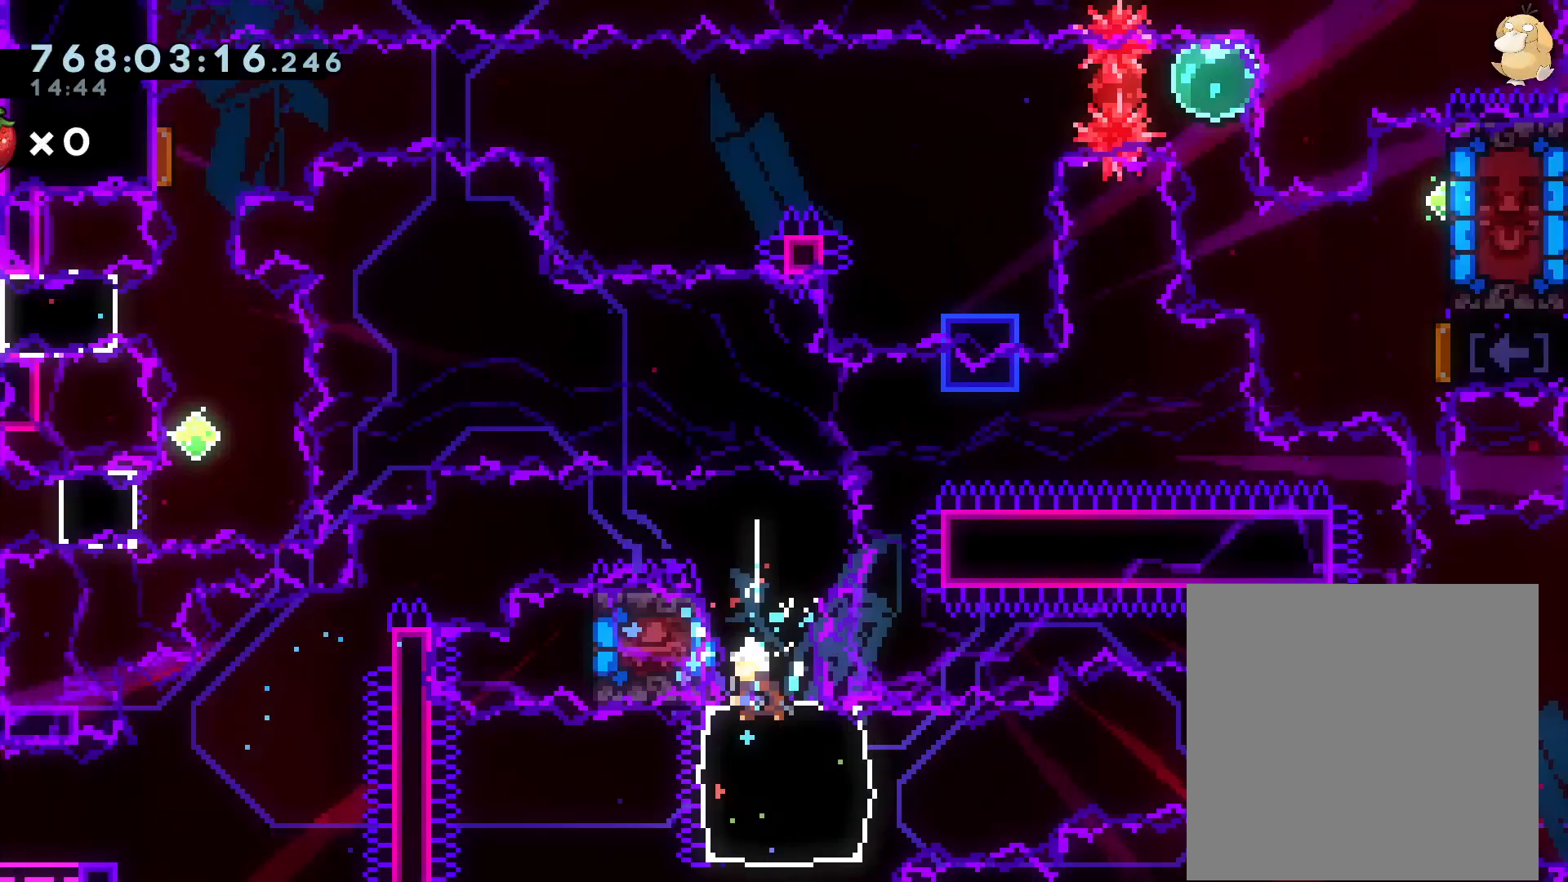
{"buttons": ["DPAD_UP", "DPAD_RIGHT"], "left_stick": "center", "right_stick": "center"}
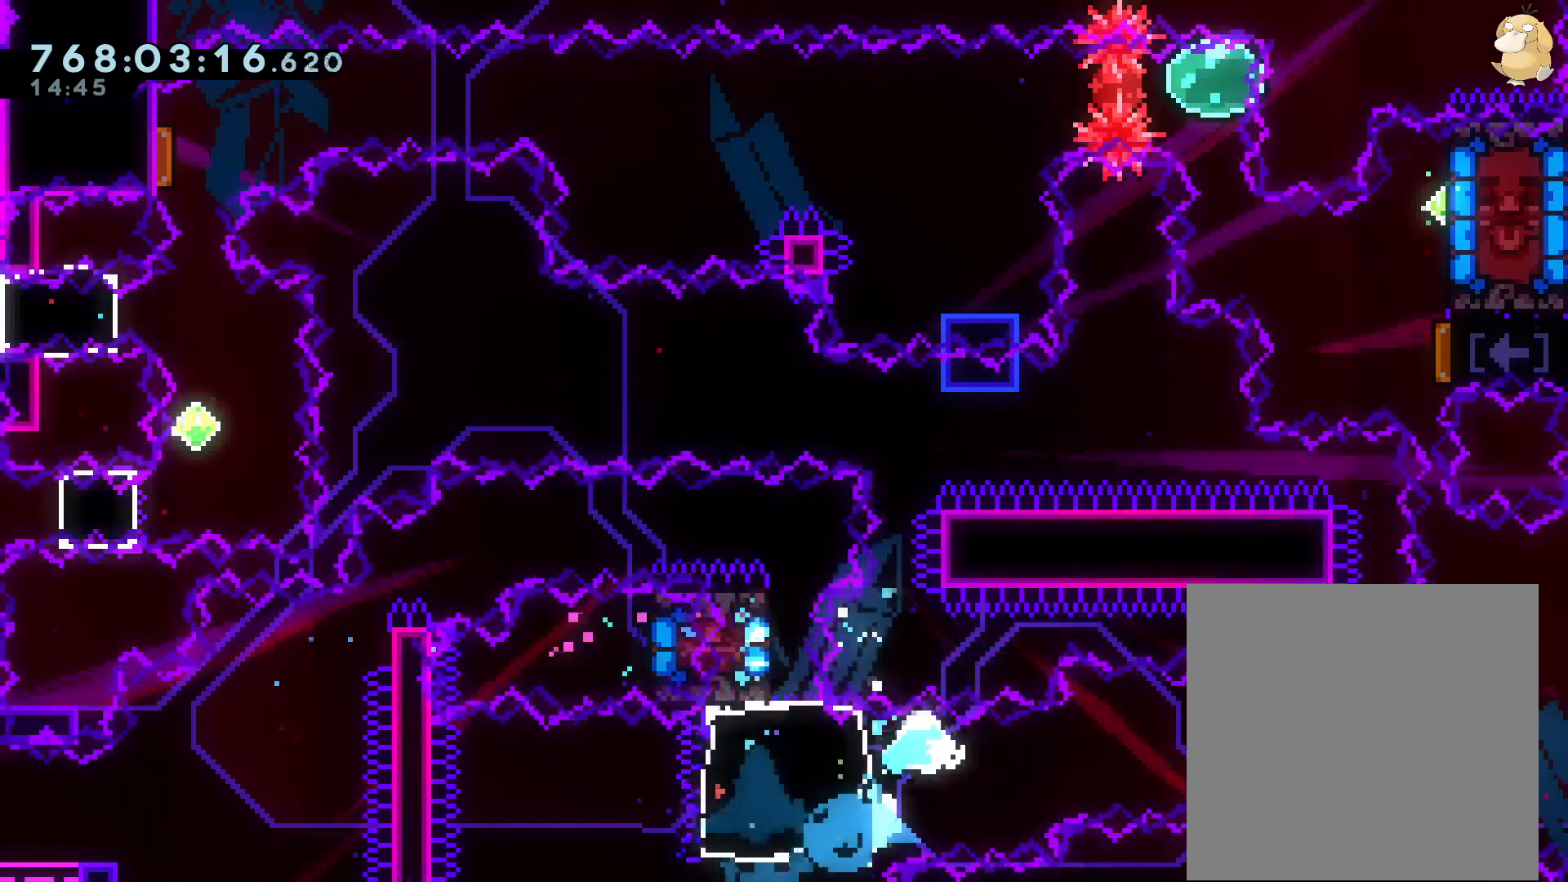
{"buttons": ["B", "DPAD_RIGHT"], "left_stick": "center", "right_stick": "center", "events": [[50, "R1", "down"], [100, "B", "down"], [117, "DPAD_UP", "up"], [500, "R1", "up"]]}
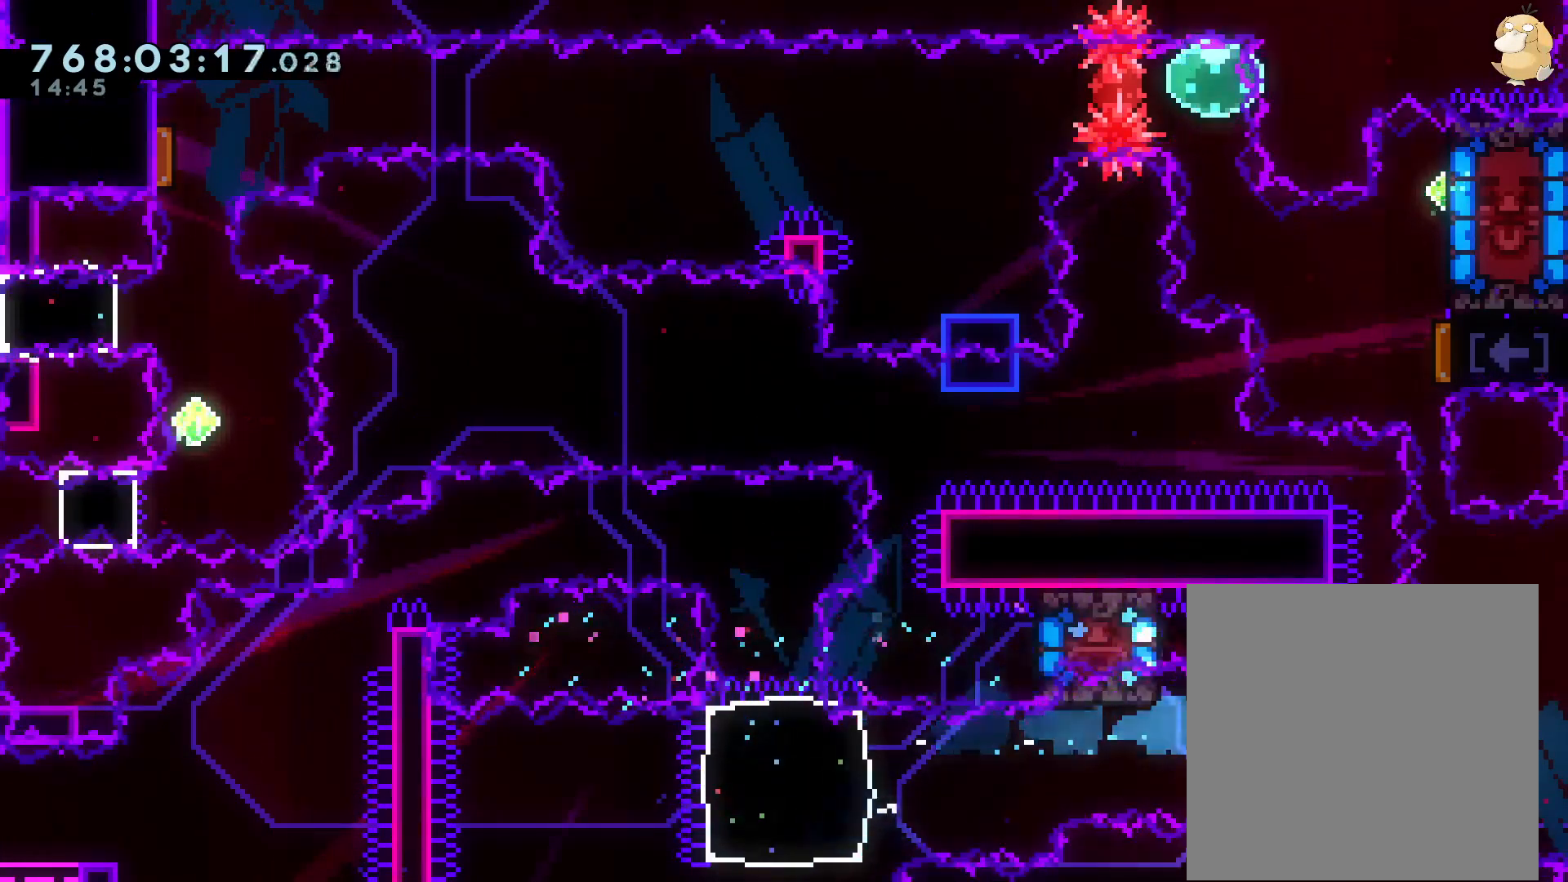
{"buttons": [], "left_stick": "center", "right_stick": "center", "events": [[33, "DPAD_UP", "down"], [50, "B", "up"], [67, "DPAD_UP", "up"], [100, "A", "down"], [100, "DPAD_RIGHT", "up"], [233, "A", "up"]]}